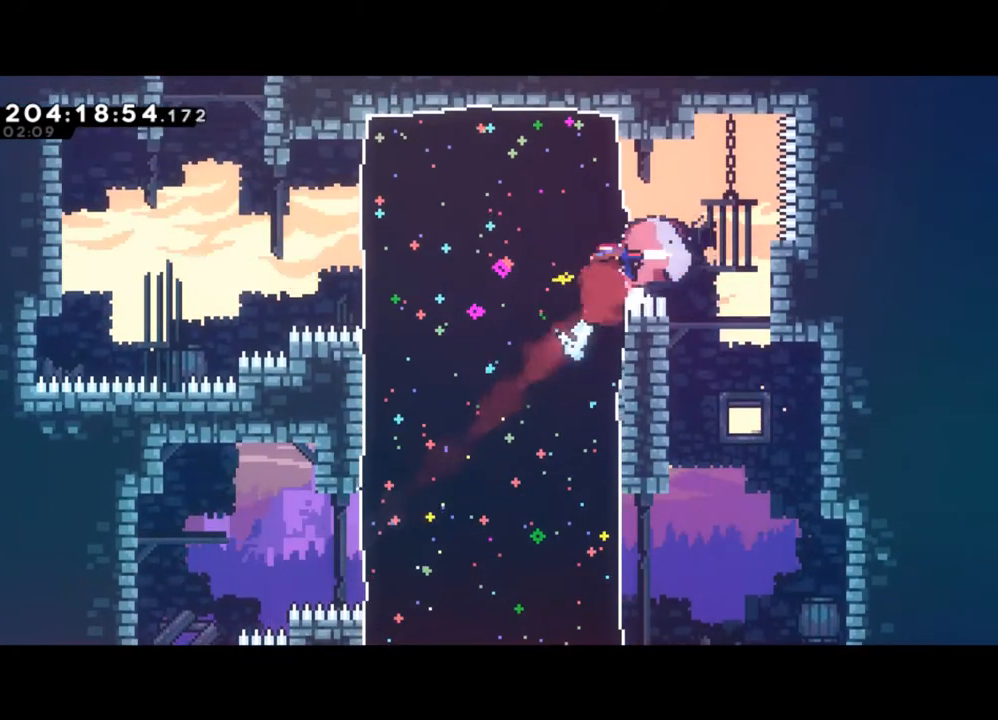
Gameplay with a controller (Xbox layout); each line is a JSON object with the inputs held at the frame after it. "events" lists button and stick changes between this image and that frame as [ms after this image, input, new state], when the widget could be followed in between. Not read: right_stick.
{"buttons": [], "left_stick": "left", "events": [[33, "X", "up"], [367, "Y", "down"], [500, "Y", "up"]]}
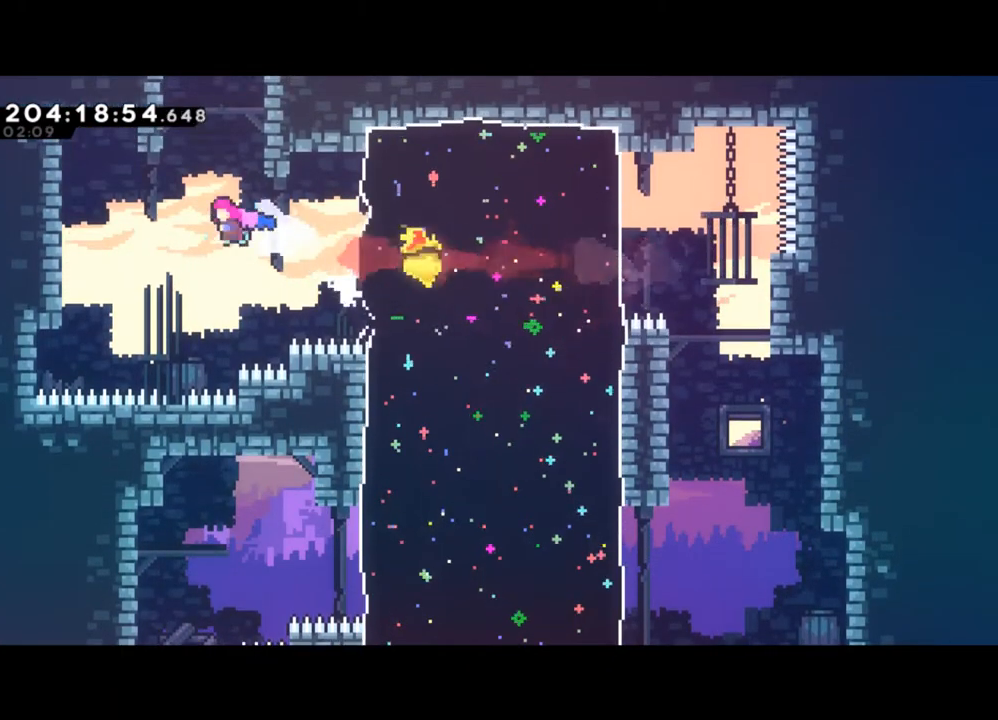
{"buttons": [], "left_stick": "up-right", "events": [[67, "X", "down"], [67, "left_stick", "up"], [200, "X", "up"], [300, "X", "down"], [333, "left_stick", "up-right"], [500, "X", "up"]]}
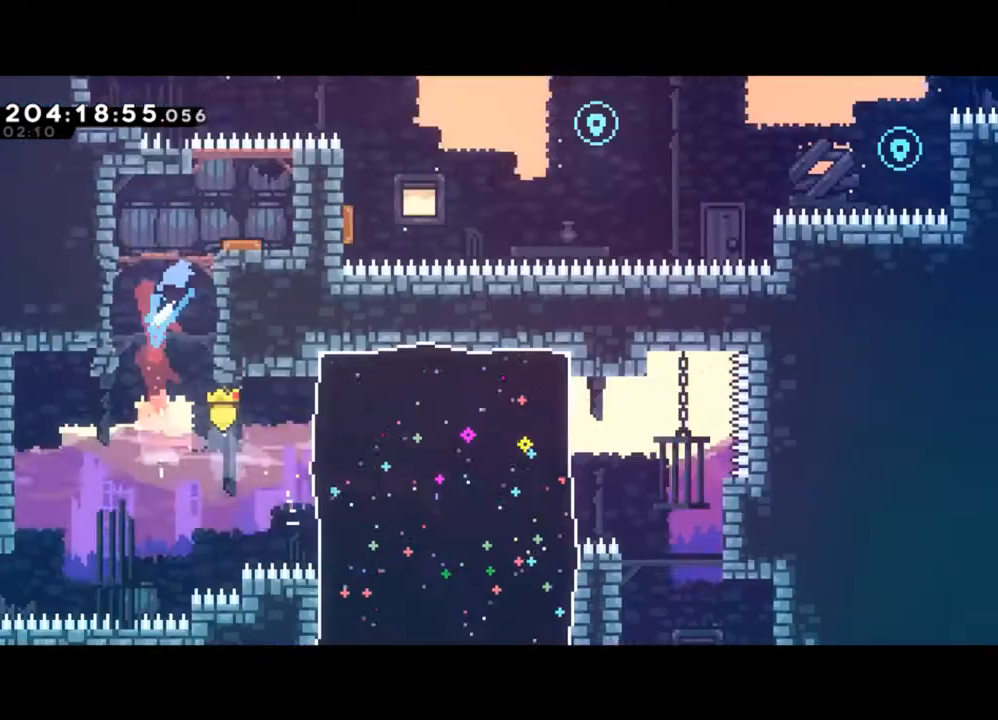
{"buttons": [], "left_stick": "center", "events": [[100, "left_stick", "right"], [500, "left_stick", "center"]]}
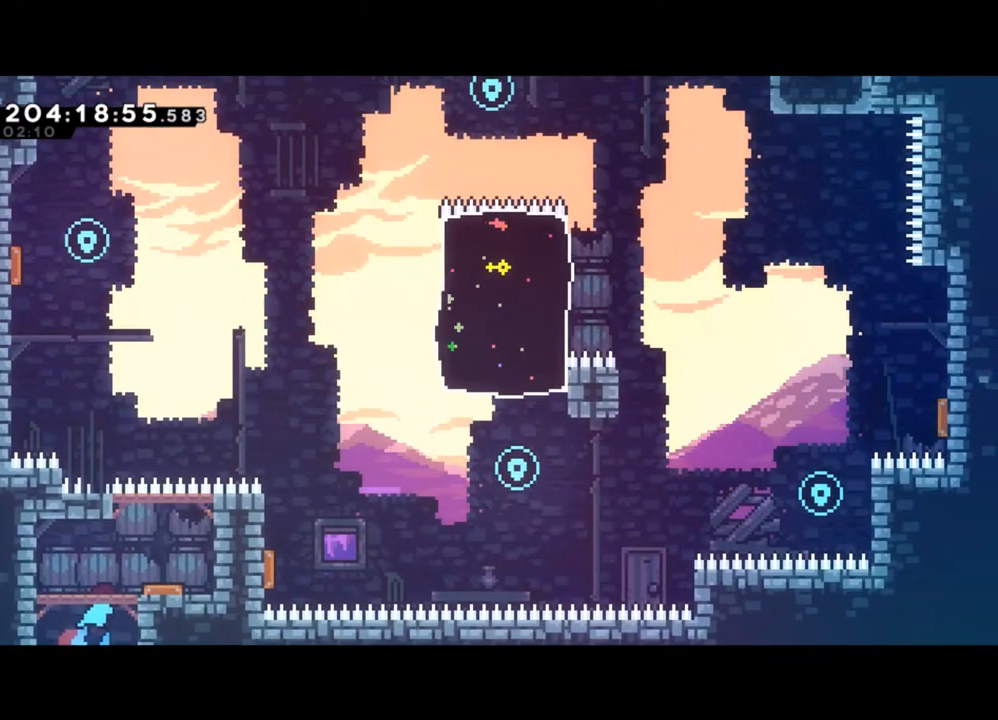
{"buttons": [], "left_stick": "center", "events": [[300, "left_stick", "right"], [467, "left_stick", "center"]]}
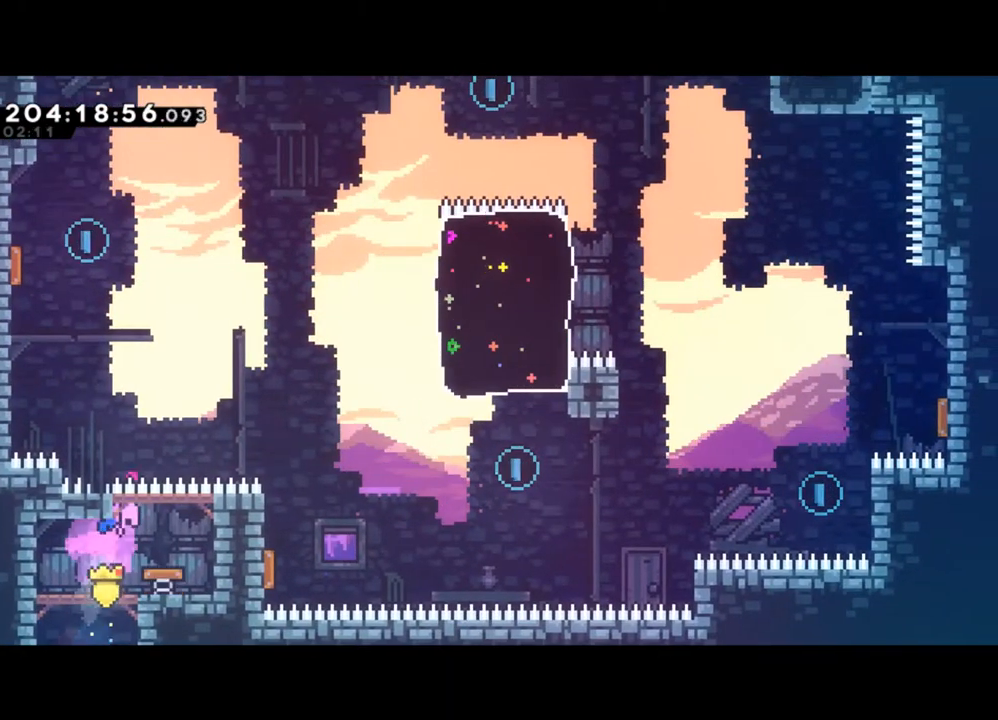
{"buttons": ["X"], "left_stick": "up-left", "events": [[167, "left_stick", "up-left"], [333, "X", "down"]]}
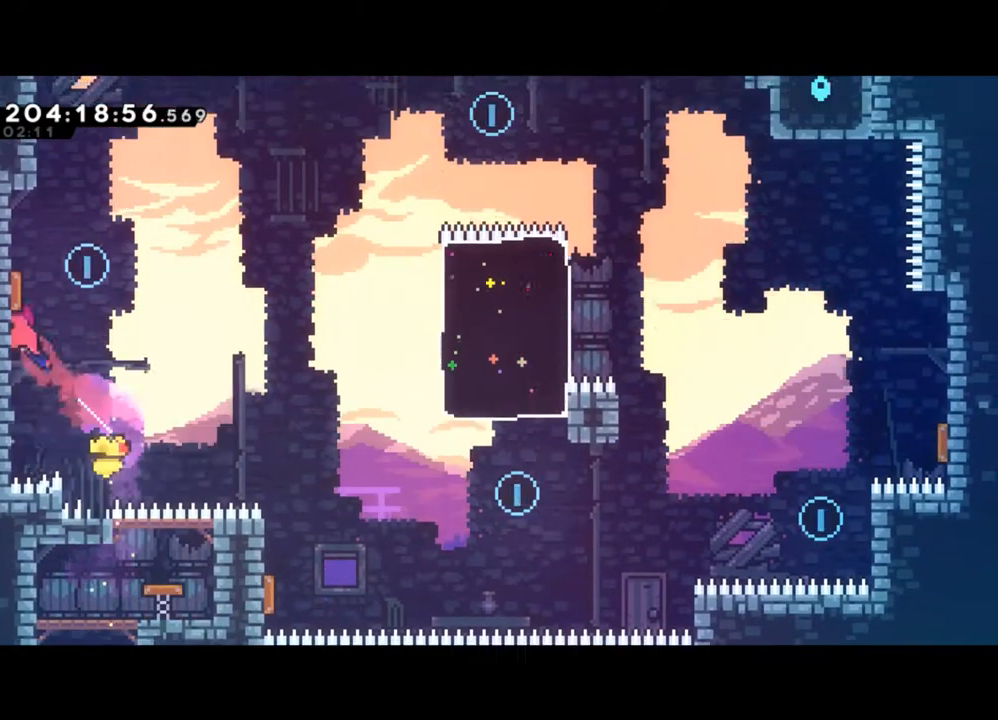
{"buttons": [], "left_stick": "right", "events": [[67, "X", "up"], [167, "left_stick", "up-right"], [333, "left_stick", "right"]]}
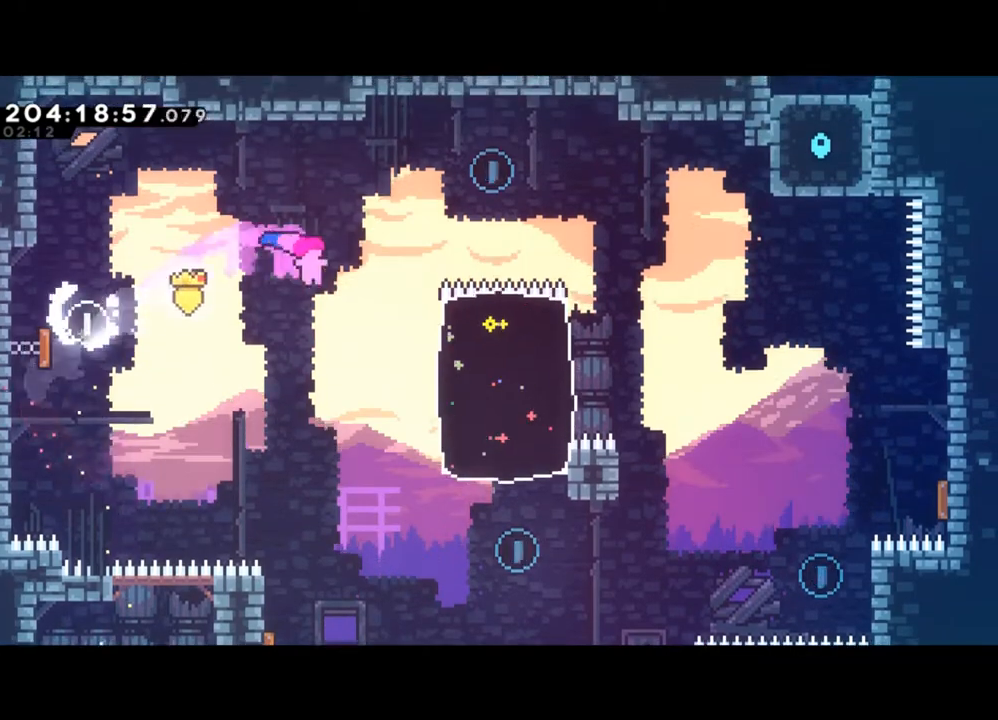
{"buttons": [], "left_stick": "right", "events": []}
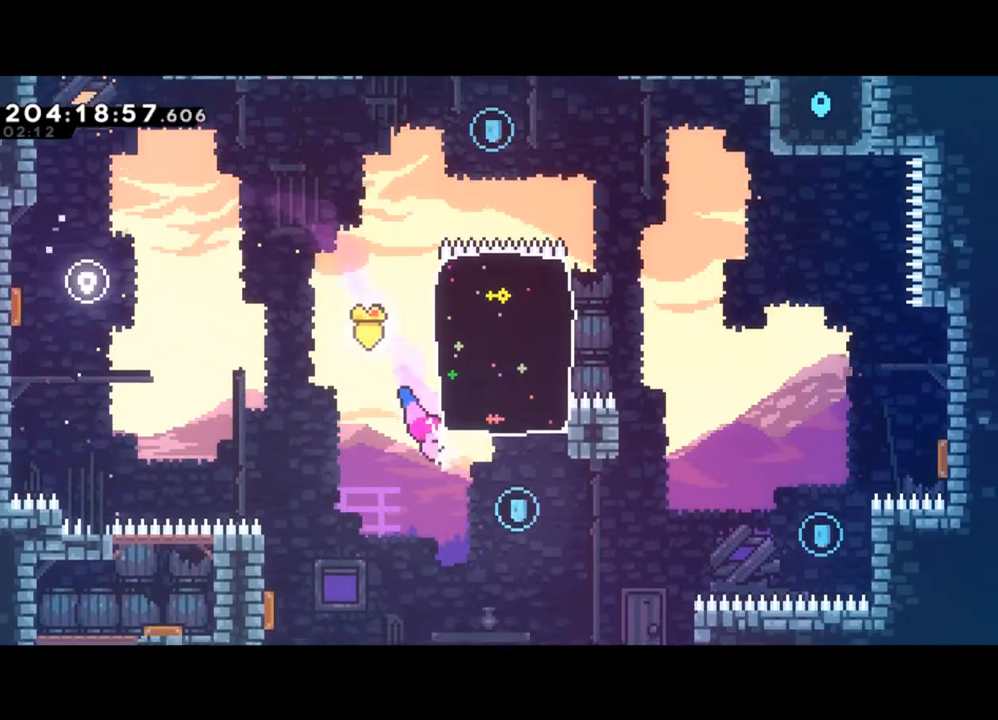
{"buttons": ["X"], "left_stick": "up", "events": [[300, "X", "down"], [333, "left_stick", "up"]]}
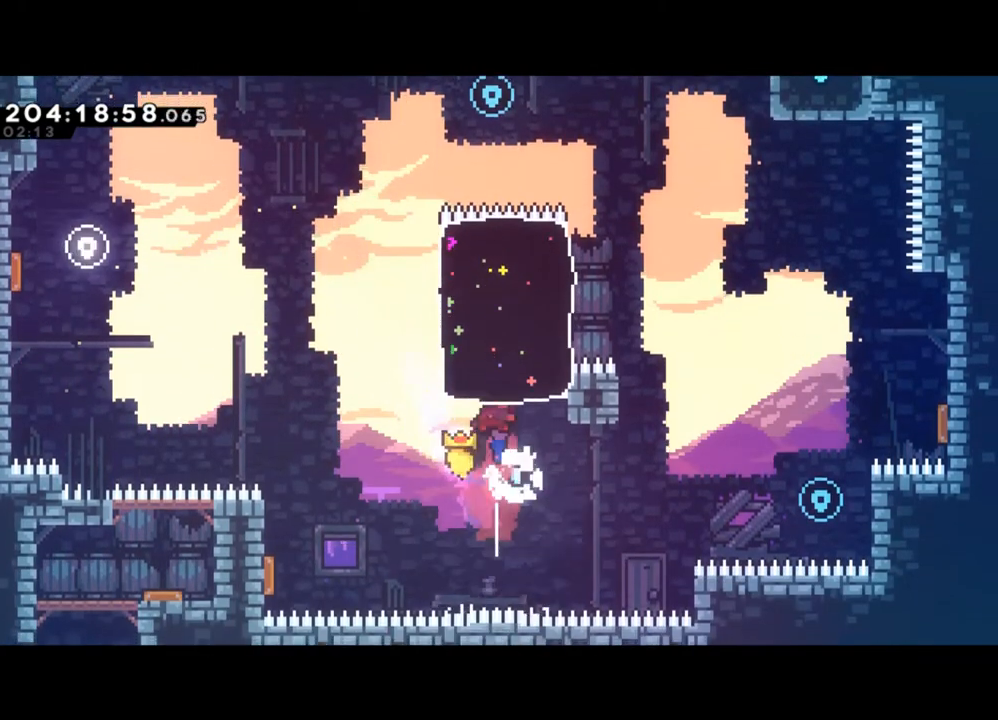
{"buttons": [], "left_stick": "right", "events": [[300, "X", "up"], [433, "left_stick", "right"]]}
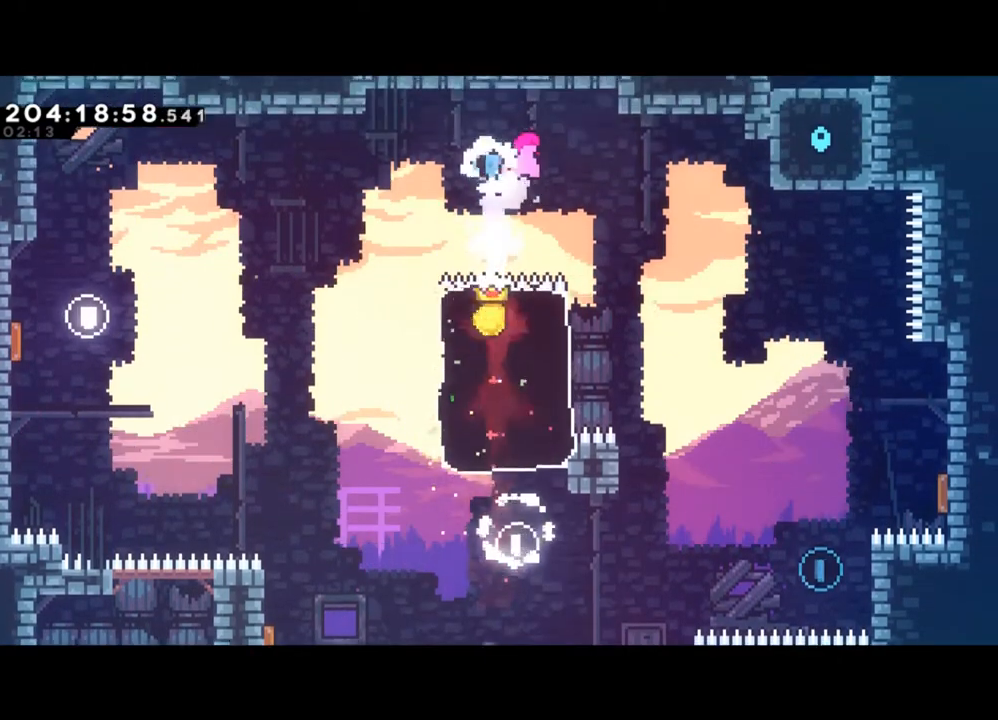
{"buttons": [], "left_stick": "right", "events": []}
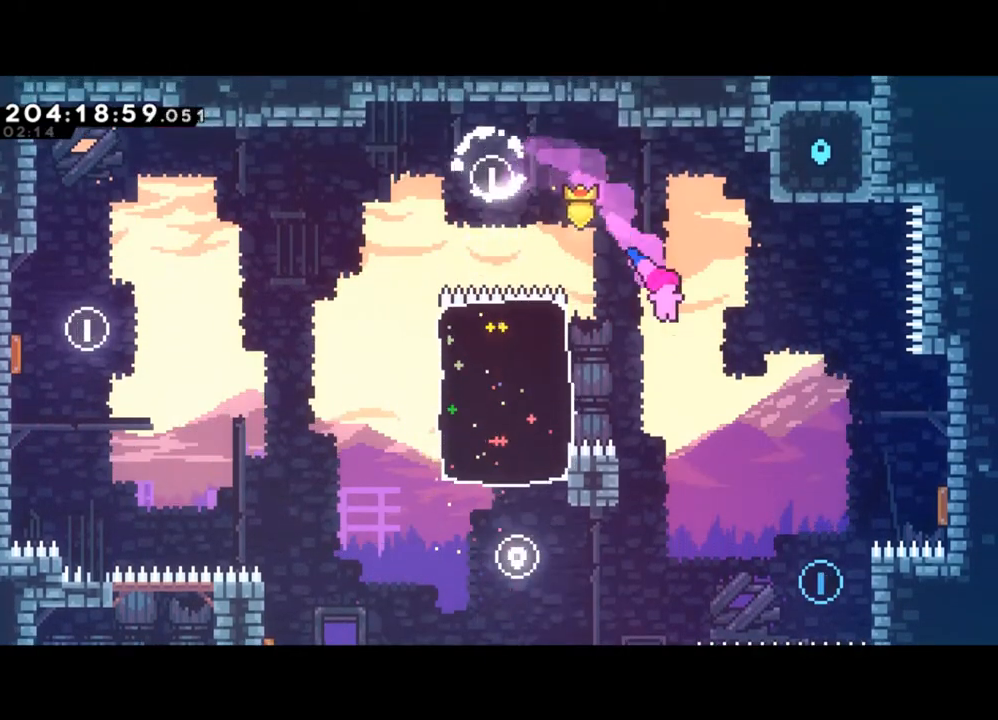
{"buttons": [], "left_stick": "up-right", "events": [[433, "left_stick", "up-right"]]}
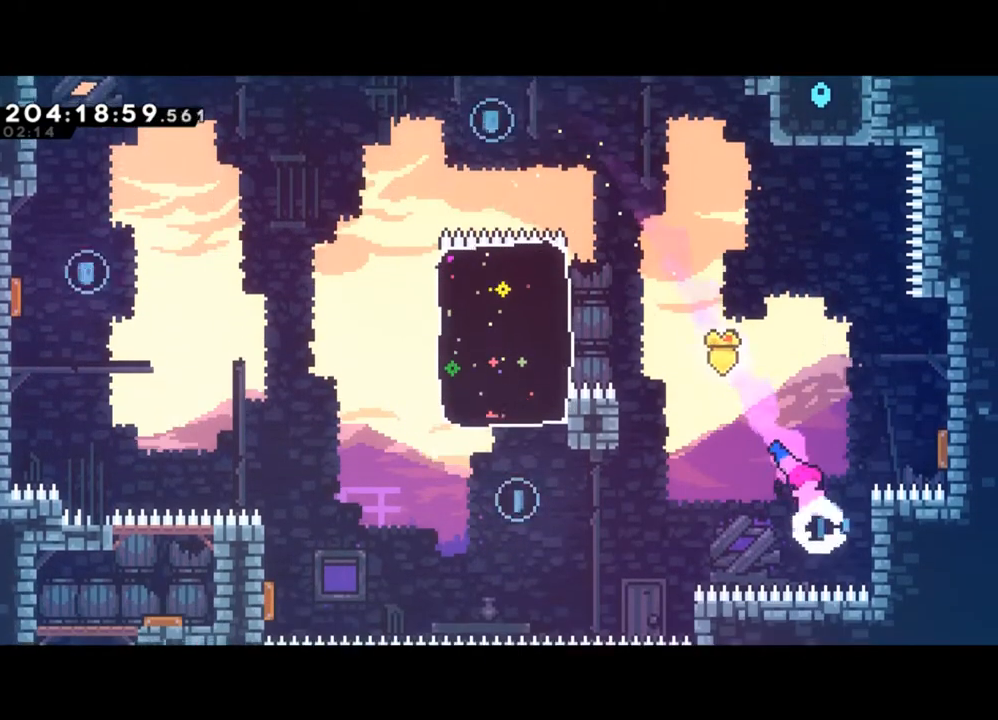
{"buttons": [], "left_stick": "up-left", "events": [[67, "X", "down"], [233, "X", "up"], [500, "left_stick", "up-left"]]}
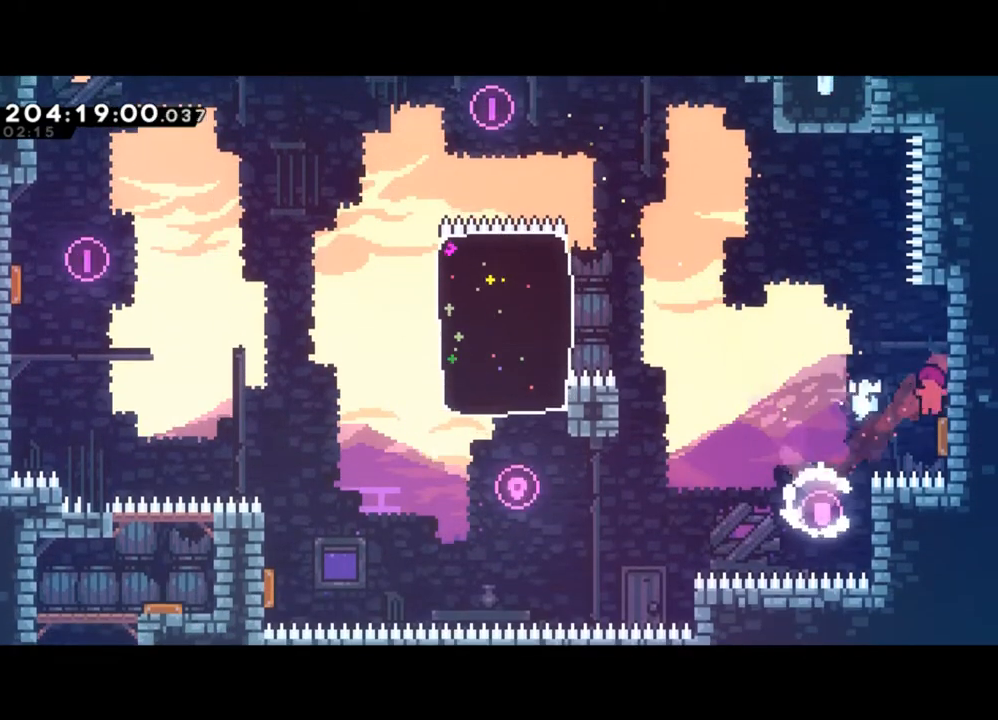
{"buttons": ["X"], "left_stick": "up", "events": [[167, "left_stick", "up"], [467, "X", "down"]]}
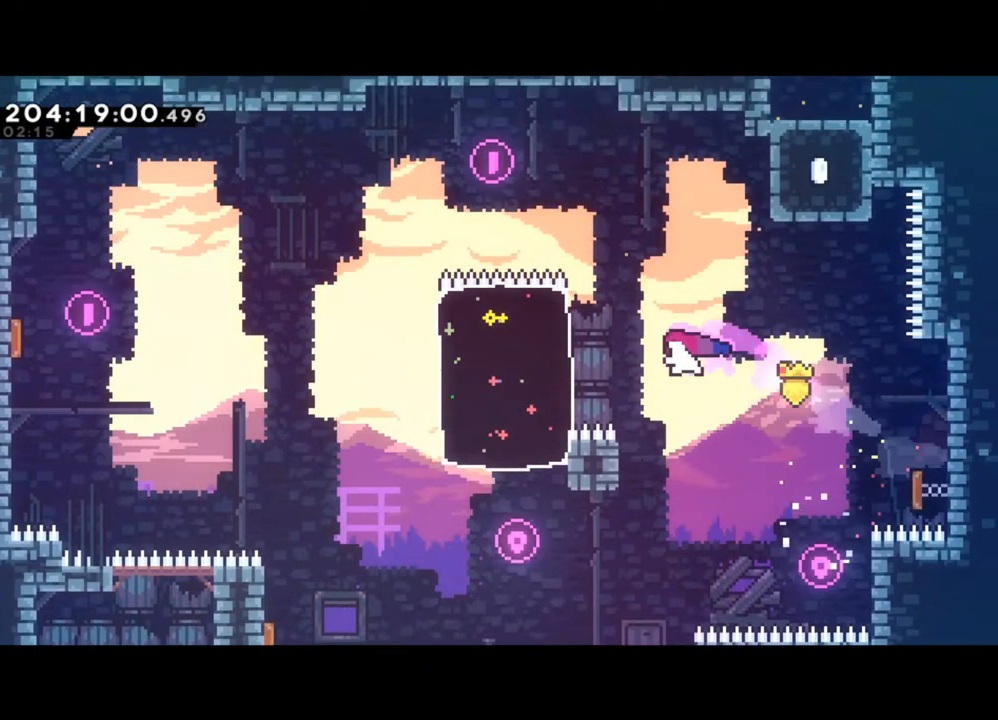
{"buttons": ["Y", "L2"], "left_stick": "up-right", "events": [[67, "left_stick", "up-right"], [133, "L2", "down"], [200, "X", "up"], [500, "Y", "down"]]}
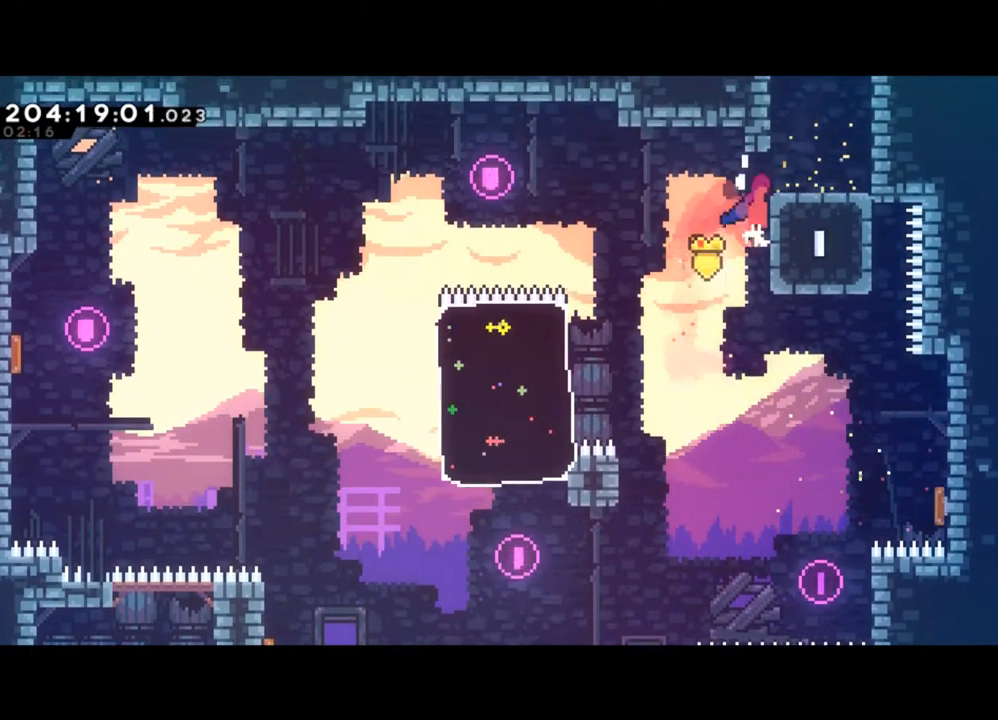
{"buttons": ["L2"], "left_stick": "up", "events": [[267, "Y", "up"], [367, "Y", "down"], [467, "left_stick", "up"], [500, "Y", "up"]]}
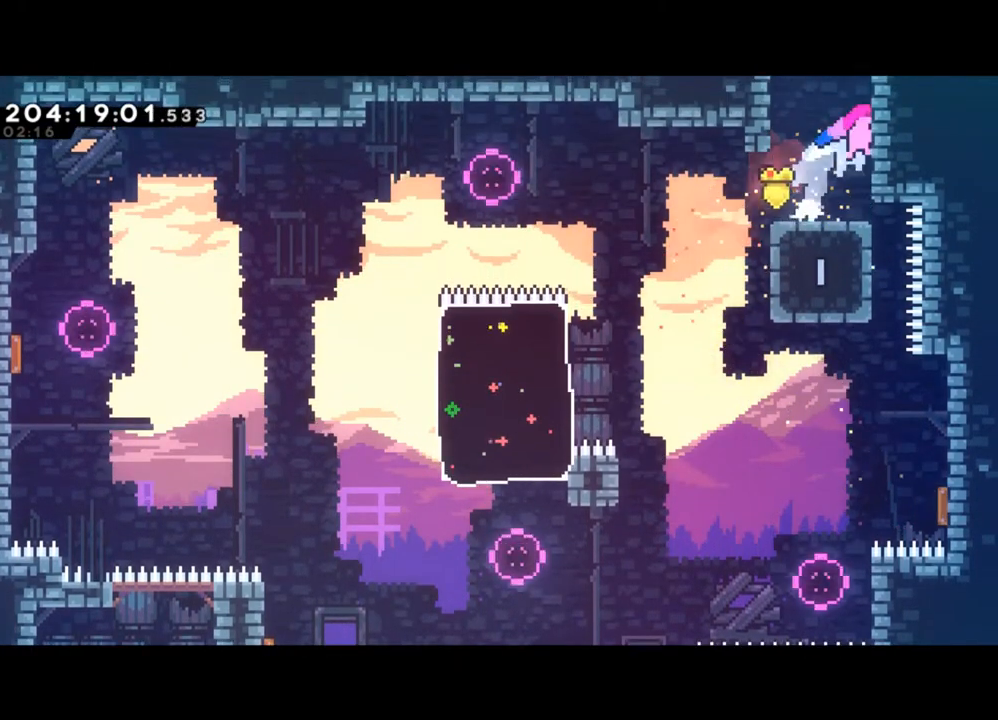
{"buttons": [], "left_stick": "right", "events": [[67, "X", "down"], [200, "X", "up"], [267, "L2", "up"], [333, "left_stick", "center"], [467, "left_stick", "right"]]}
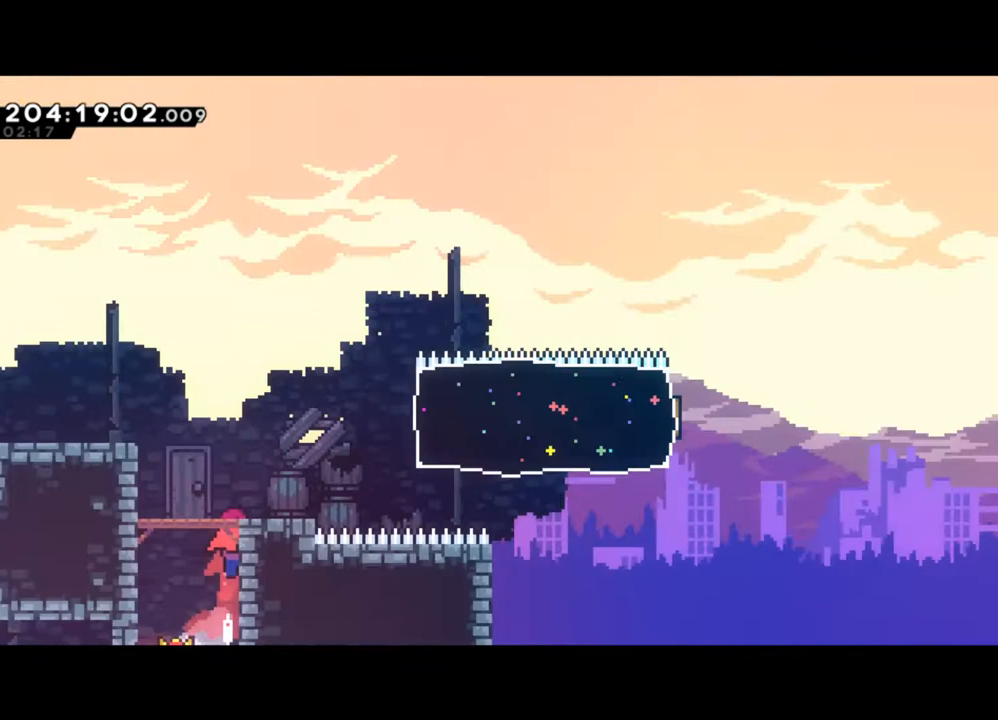
{"buttons": [], "left_stick": "right", "events": []}
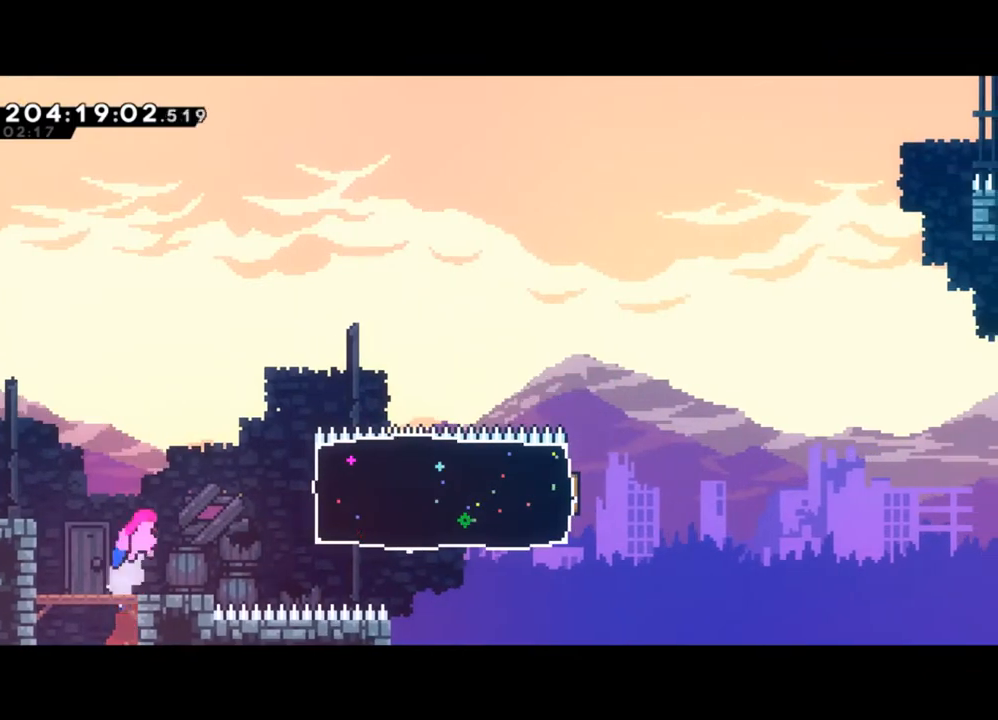
{"buttons": [], "left_stick": "right", "events": [[167, "X", "down"], [333, "X", "up"]]}
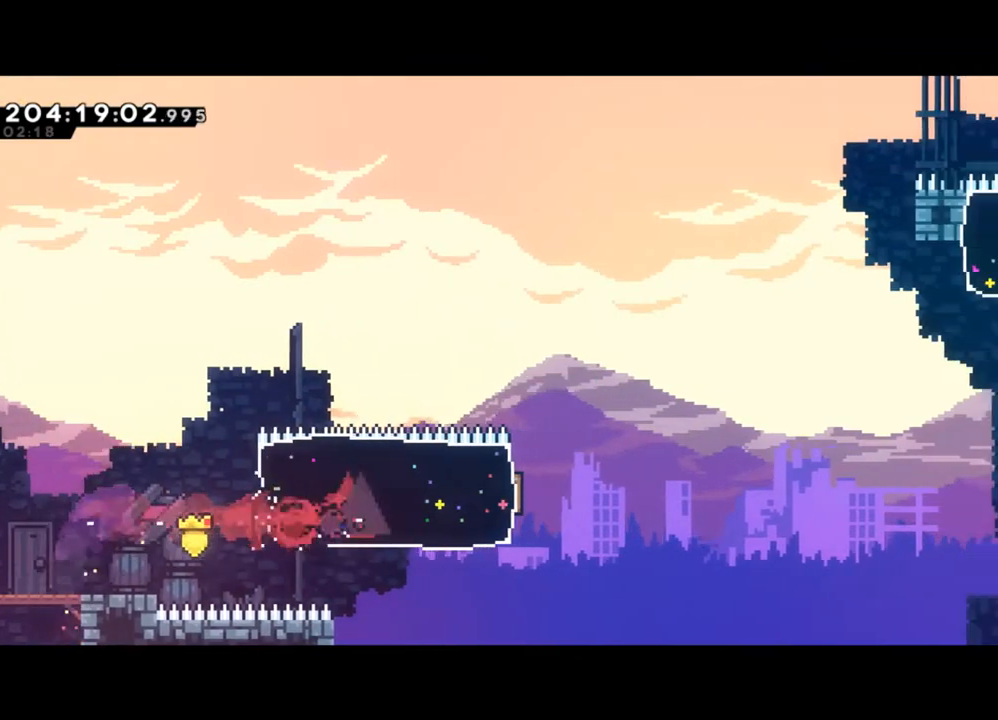
{"buttons": ["Y"], "left_stick": "right", "events": [[267, "Y", "down"]]}
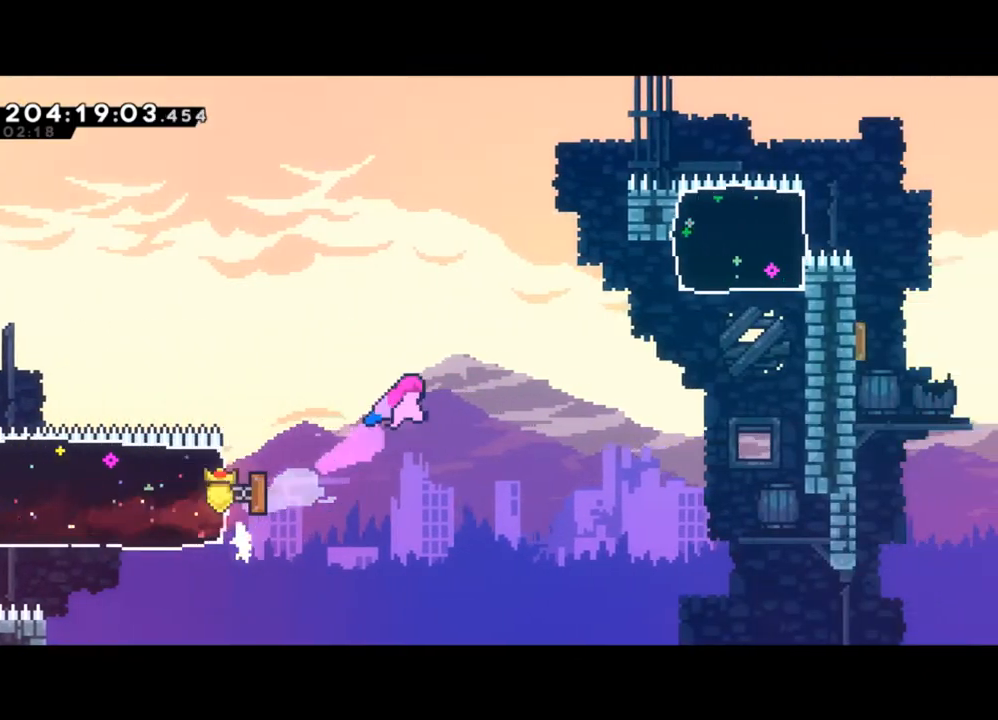
{"buttons": [], "left_stick": "up-right", "events": [[133, "left_stick", "up-right"], [233, "Y", "up"], [300, "X", "down"], [500, "X", "up"]]}
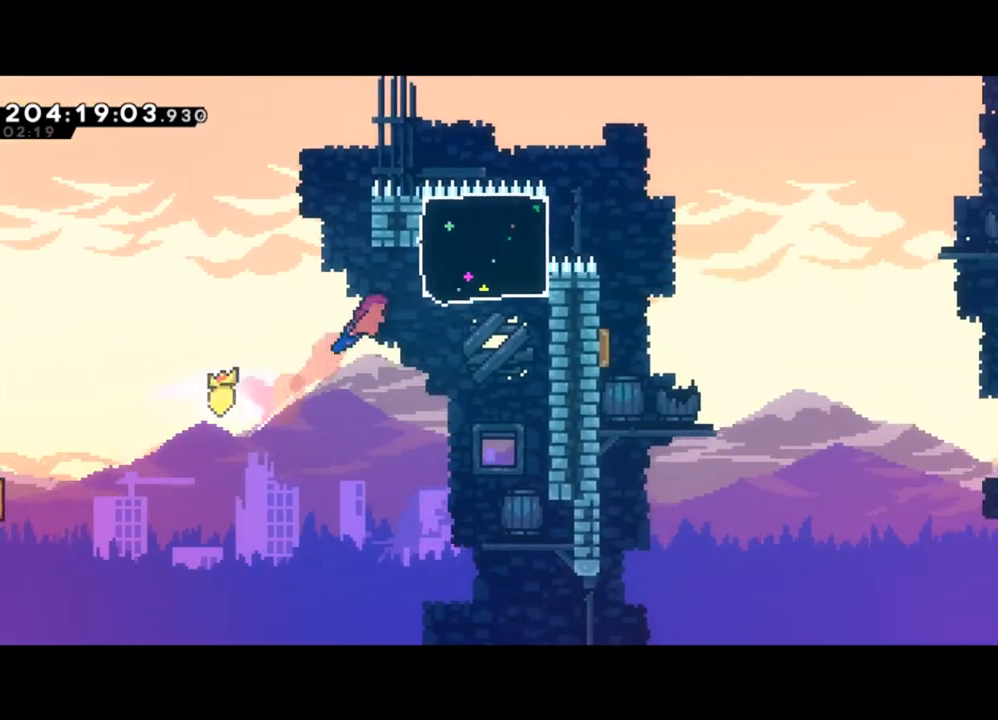
{"buttons": [], "left_stick": "right", "events": [[67, "X", "down"], [267, "X", "up"], [367, "left_stick", "right"]]}
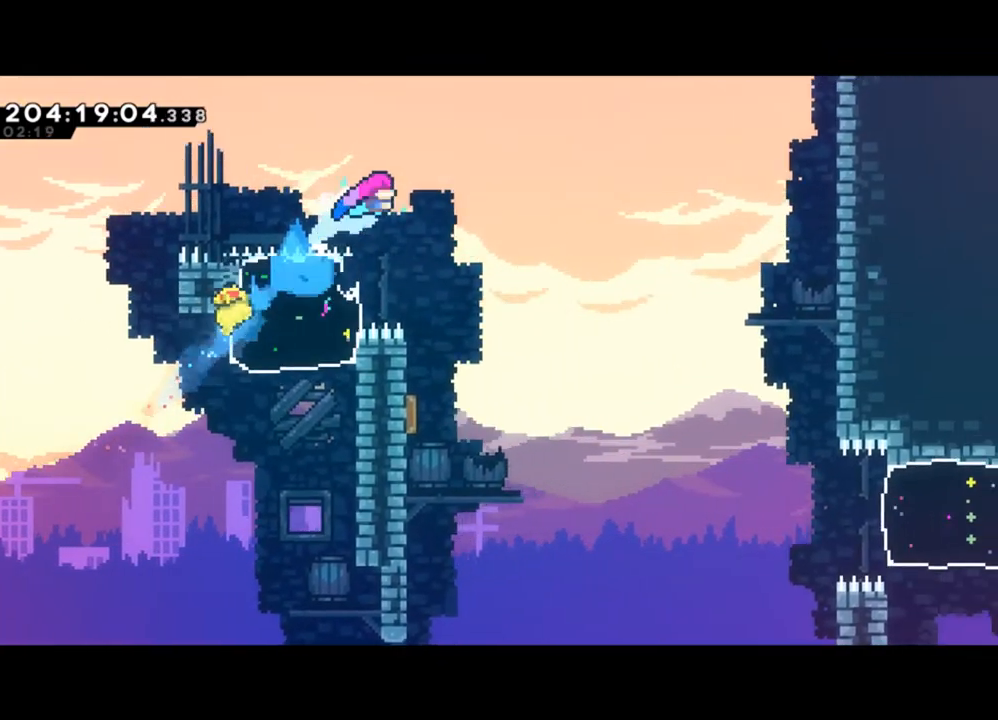
{"buttons": [], "left_stick": "right", "events": []}
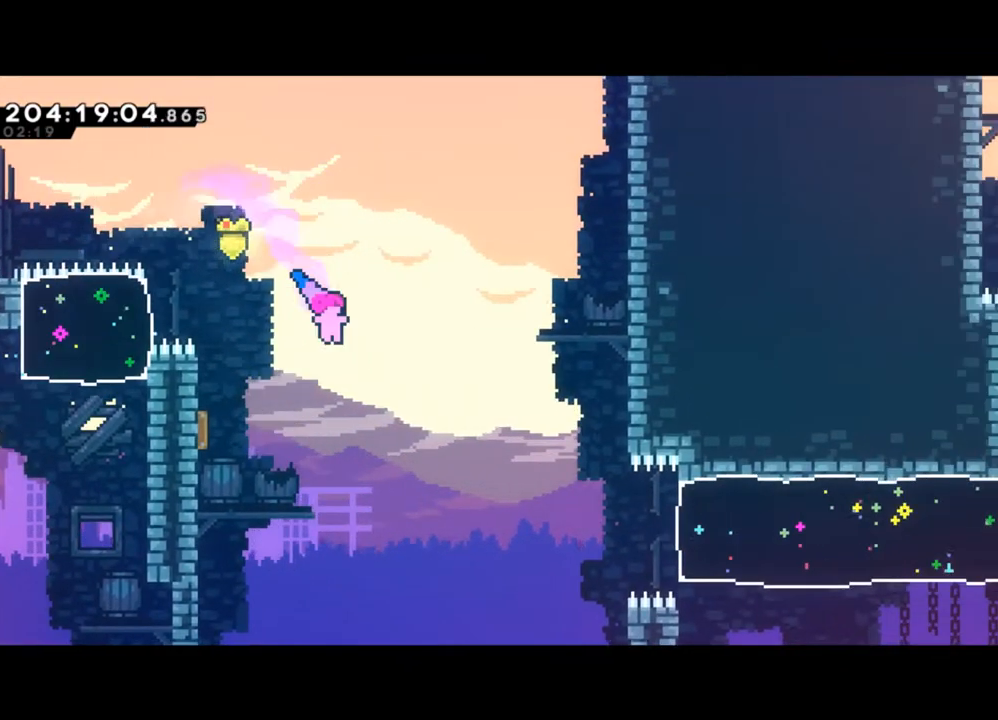
{"buttons": ["X"], "left_stick": "right", "events": [[400, "X", "down"]]}
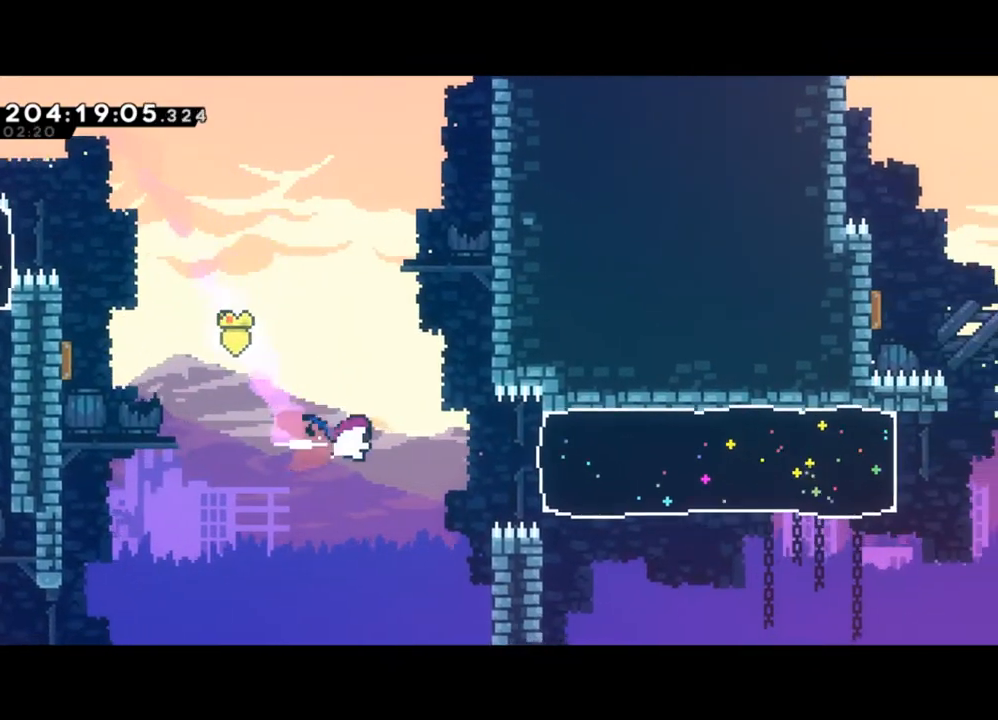
{"buttons": [], "left_stick": "right", "events": [[100, "X", "up"], [300, "X", "down"], [500, "X", "up"]]}
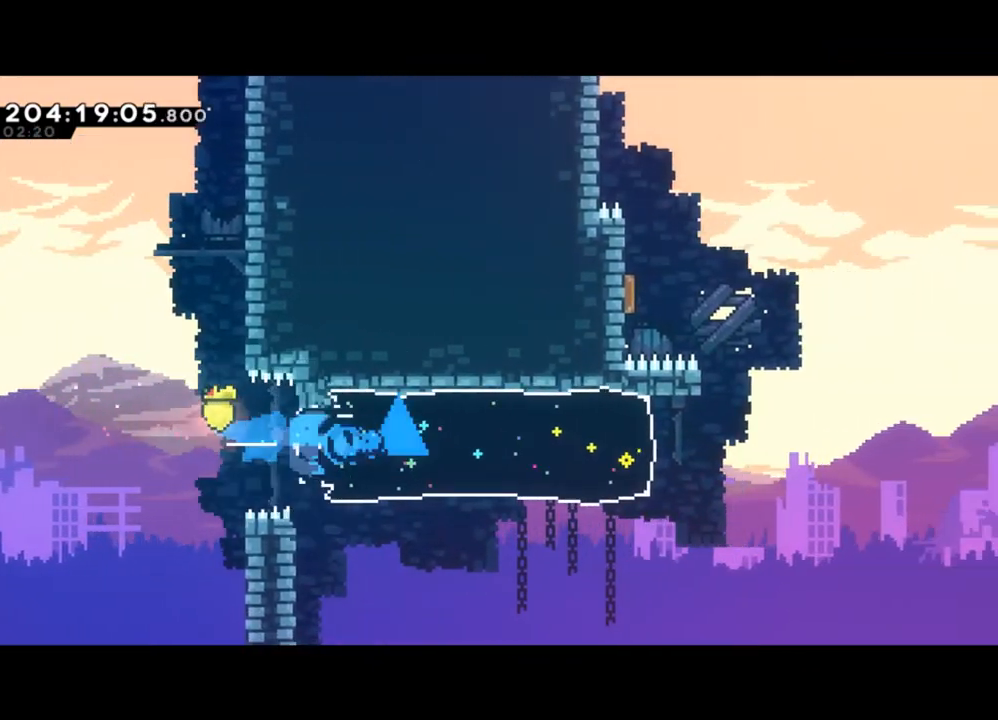
{"buttons": ["Y"], "left_stick": "right", "events": [[433, "Y", "down"]]}
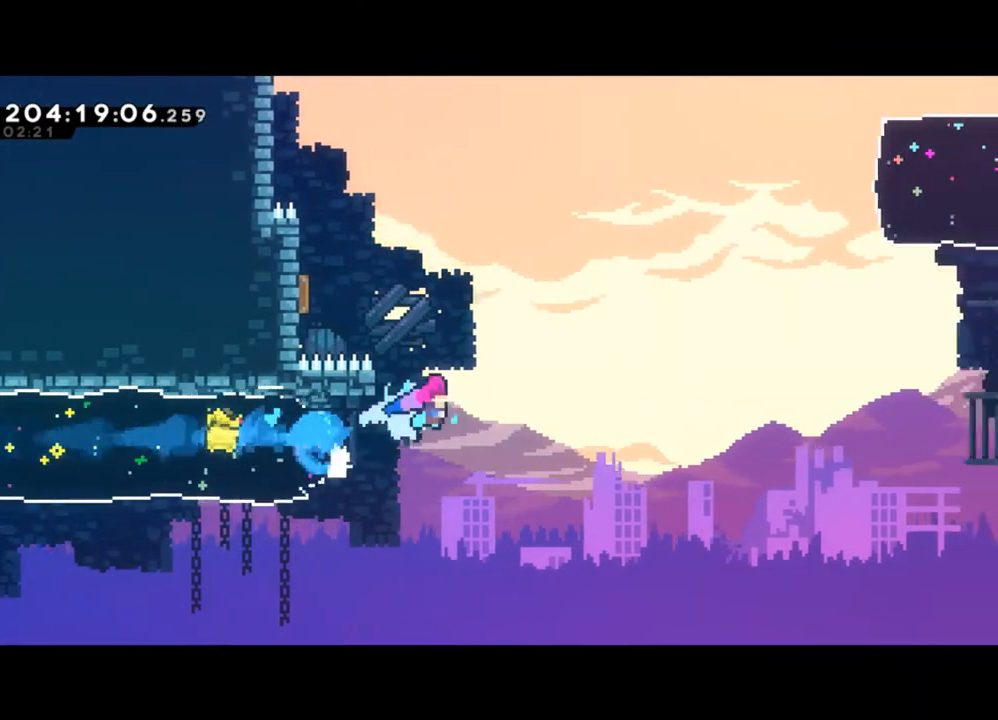
{"buttons": ["X"], "left_stick": "up-right", "events": [[233, "left_stick", "up-right"], [333, "Y", "up"], [400, "X", "down"]]}
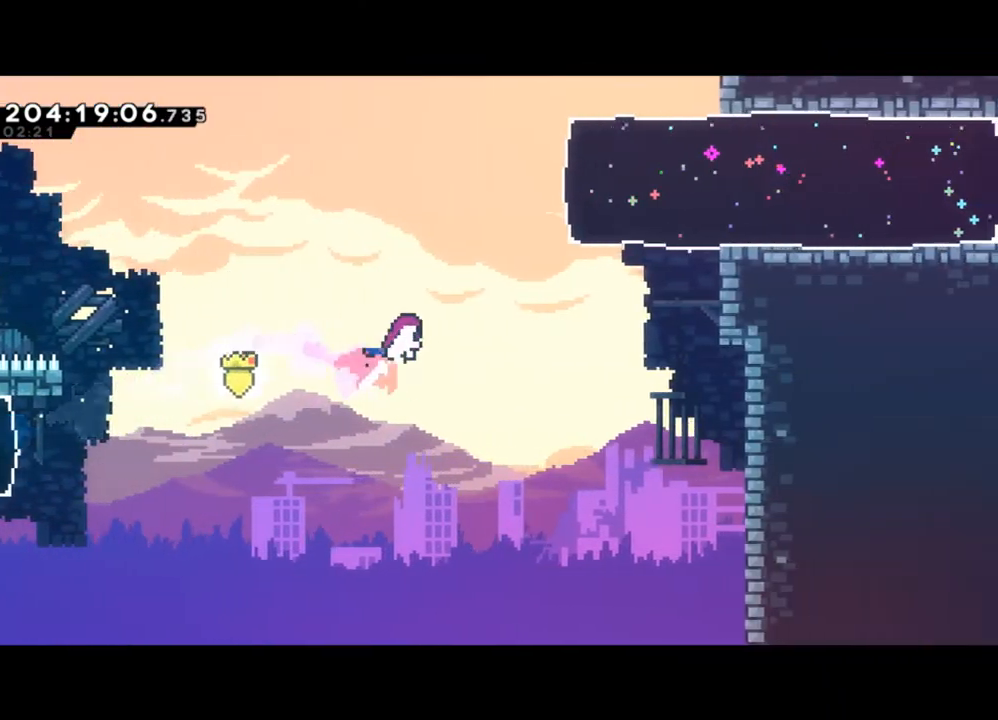
{"buttons": ["X"], "left_stick": "up-right", "events": [[100, "X", "up"], [233, "X", "down"]]}
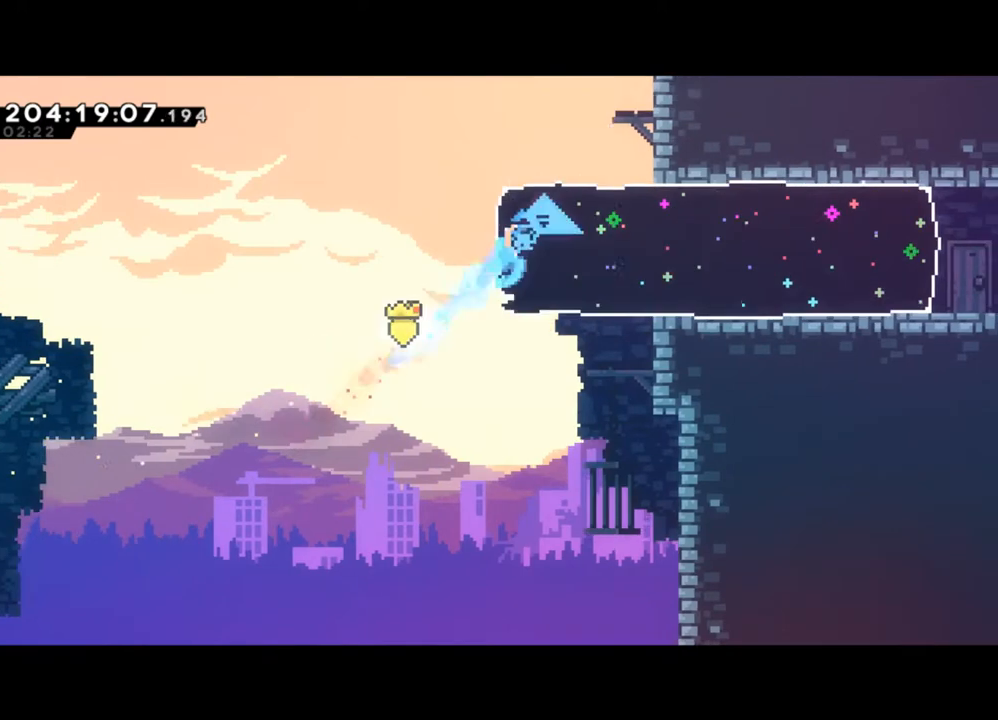
{"buttons": [], "left_stick": "right", "events": [[33, "X", "up"], [133, "left_stick", "left"], [200, "X", "down"], [267, "left_stick", "down-left"], [433, "X", "up"], [500, "left_stick", "right"]]}
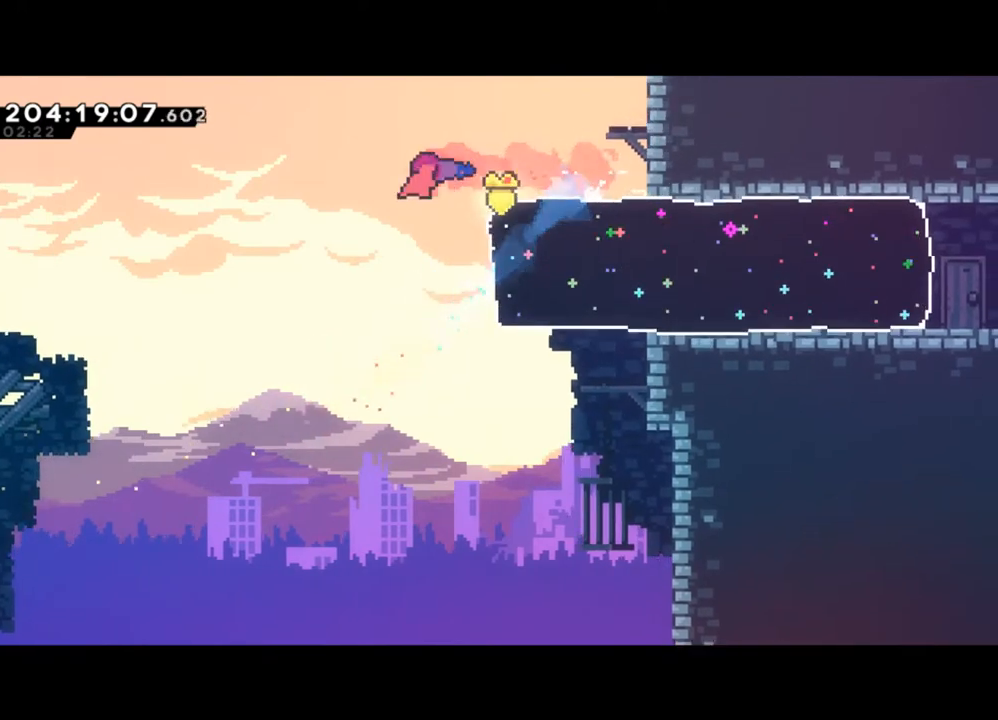
{"buttons": [], "left_stick": "right", "events": [[167, "left_stick", "up-right"], [200, "X", "down"], [367, "left_stick", "right"], [433, "X", "up"]]}
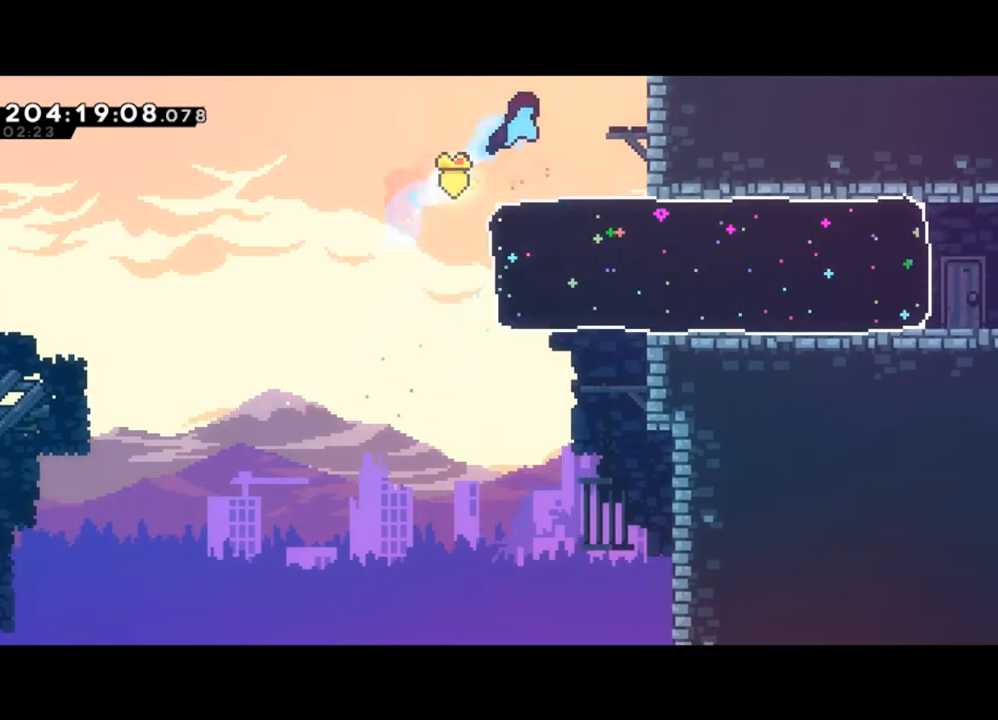
{"buttons": [], "left_stick": "left", "events": [[33, "left_stick", "center"], [133, "left_stick", "right"], [267, "left_stick", "left"], [367, "Y", "down"], [467, "Y", "up"]]}